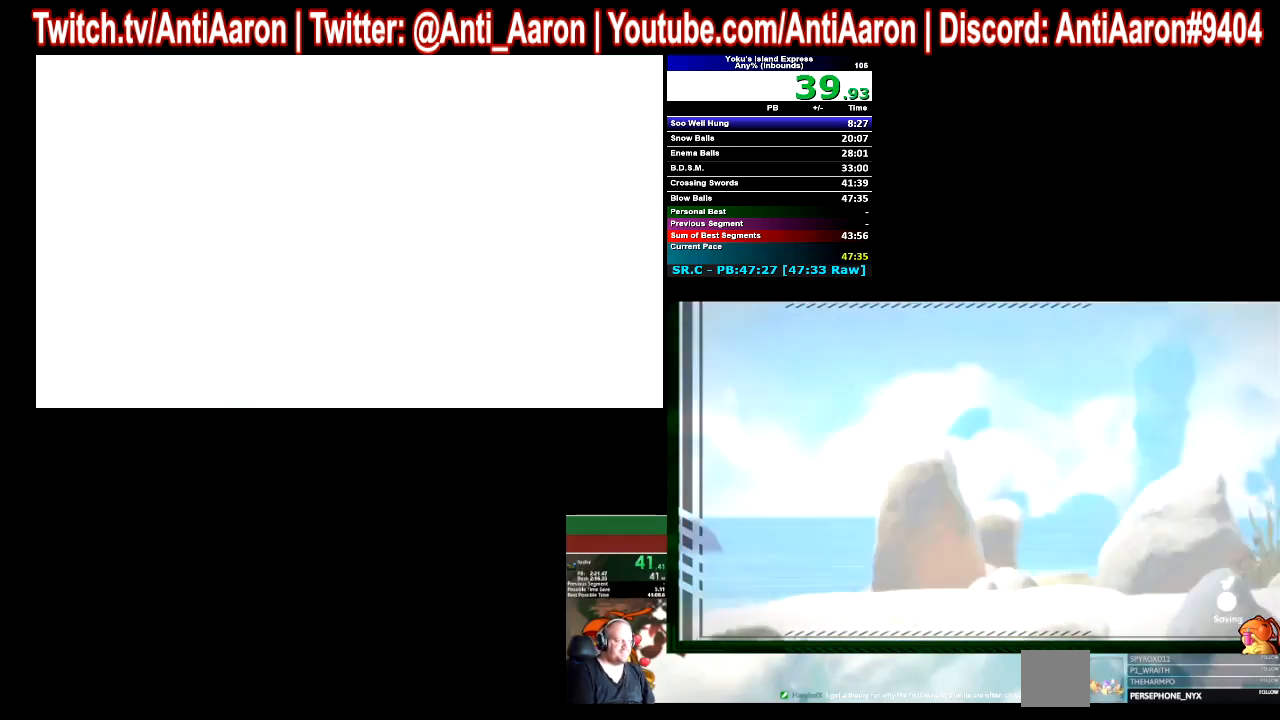
Gameplay with a controller (Xbox layout); each line is a JSON object with the inputs held at the frame after it. "events" lists button and stick changes between this image and that frame as [ms after this image, input, new state], when the widget could be followed in between. Not read: L1 L3 R1 R3 right_stick.
{"buttons": [], "left_stick": "right", "events": []}
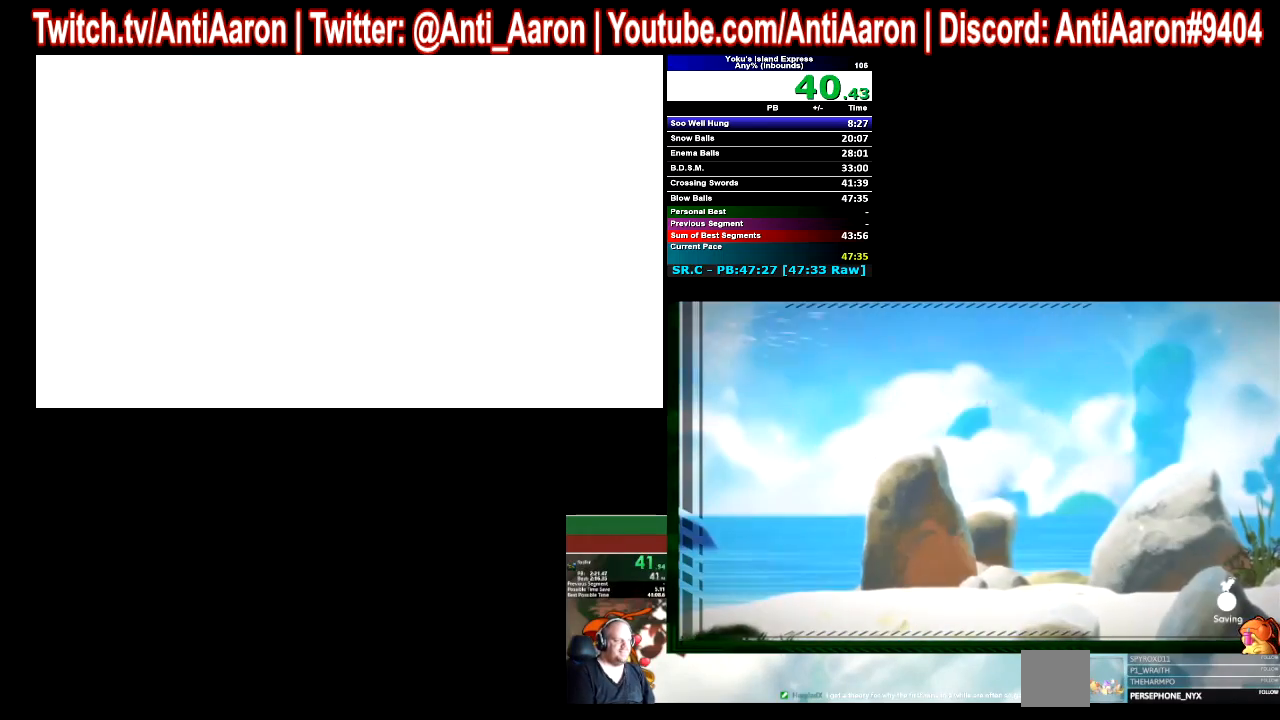
{"buttons": [], "left_stick": "right", "events": []}
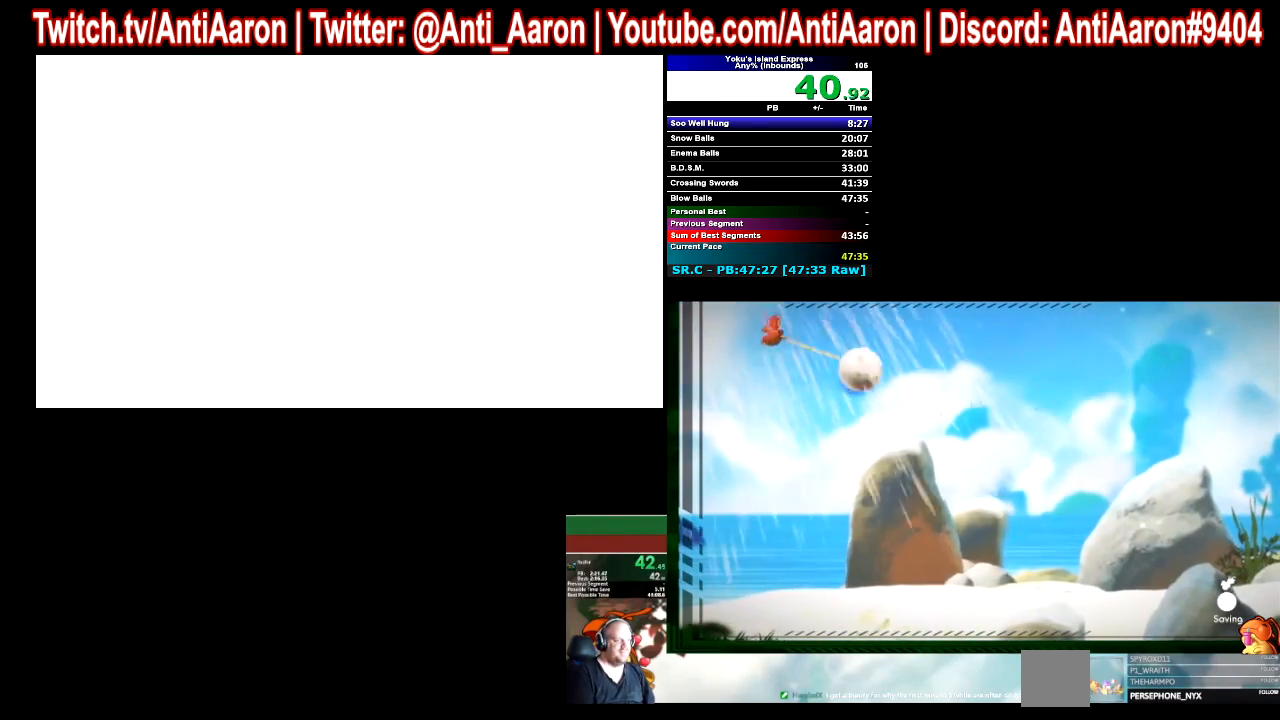
{"buttons": [], "left_stick": "right", "events": []}
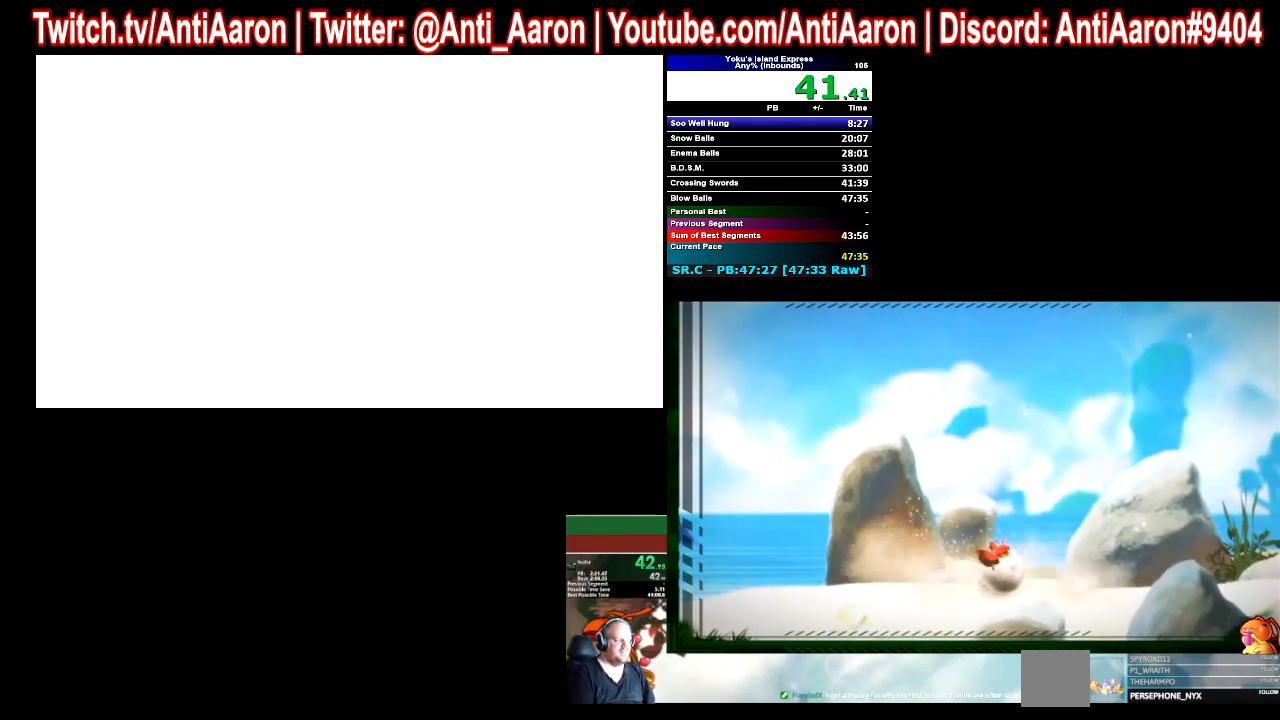
{"buttons": [], "left_stick": "right", "events": []}
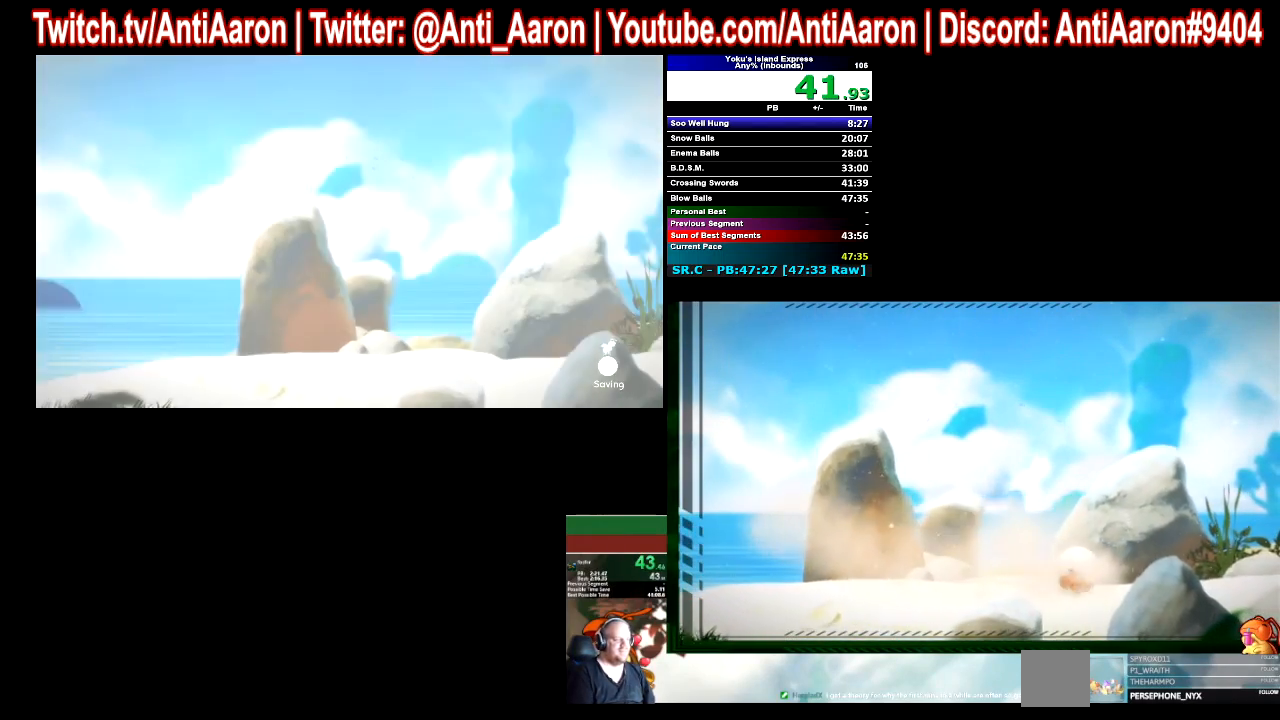
{"buttons": [], "left_stick": "right", "events": []}
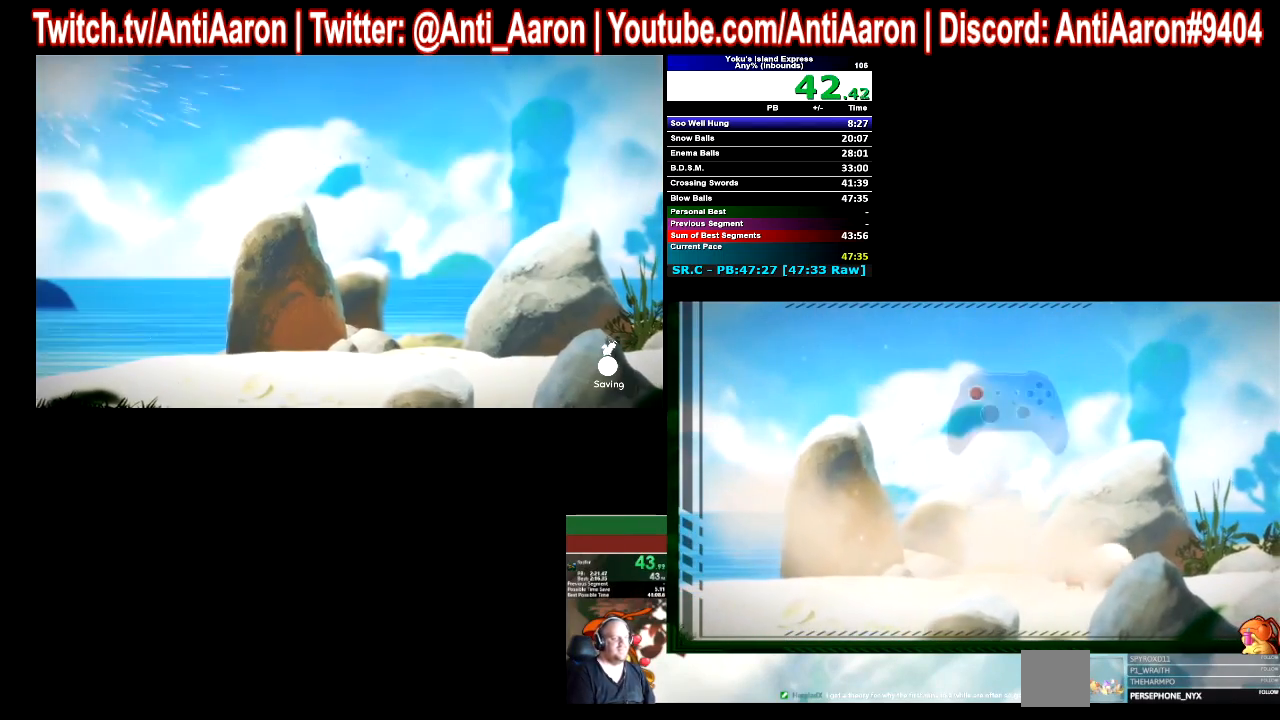
{"buttons": [], "left_stick": "right", "events": []}
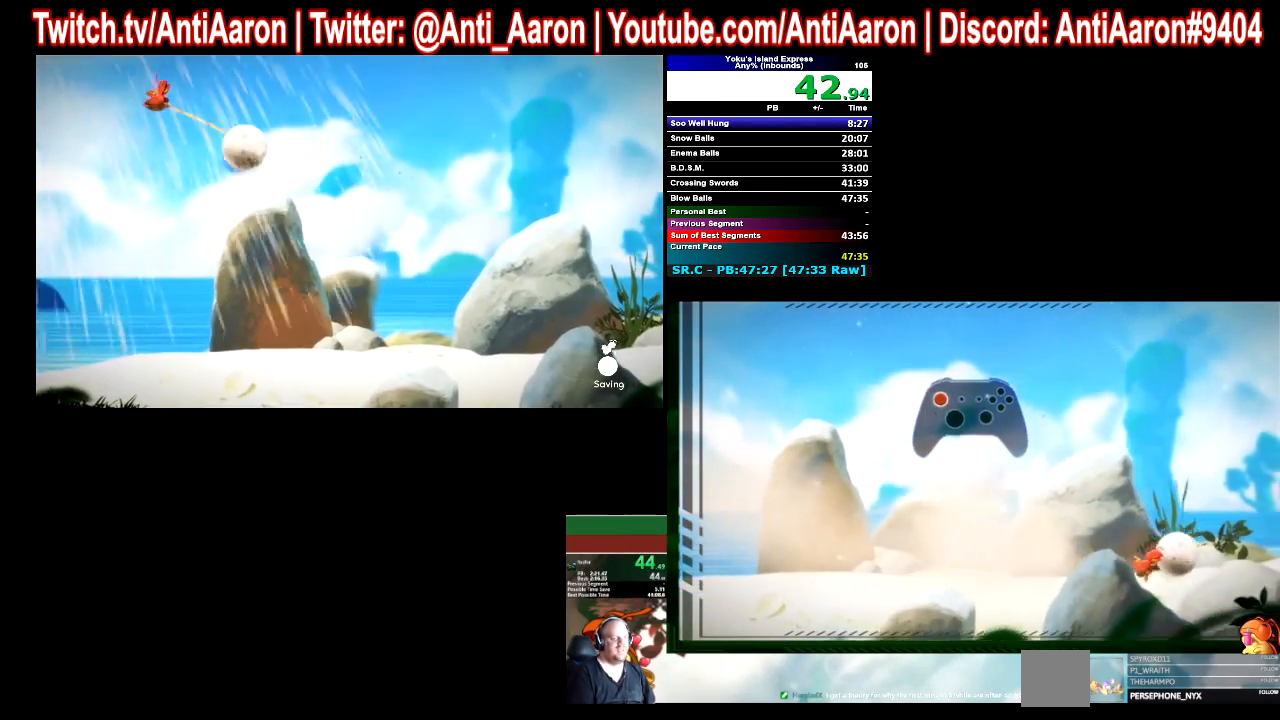
{"buttons": [], "left_stick": "right", "events": []}
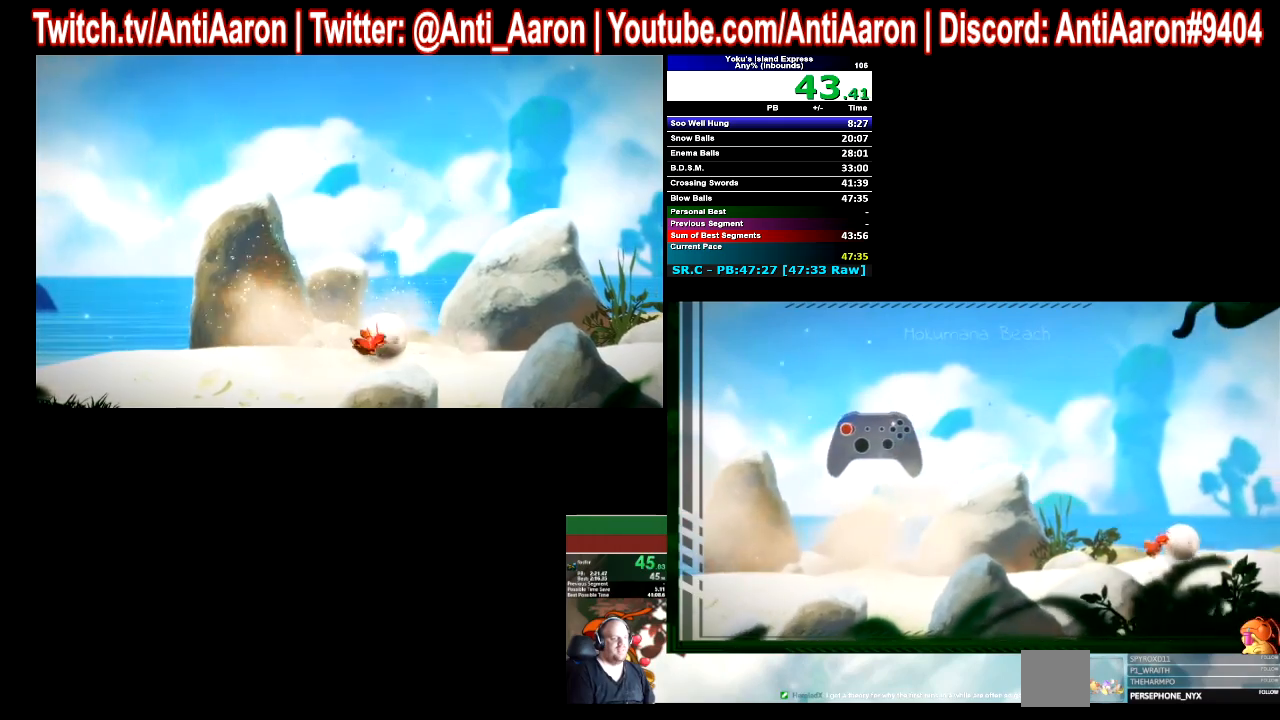
{"buttons": [], "left_stick": "right", "events": []}
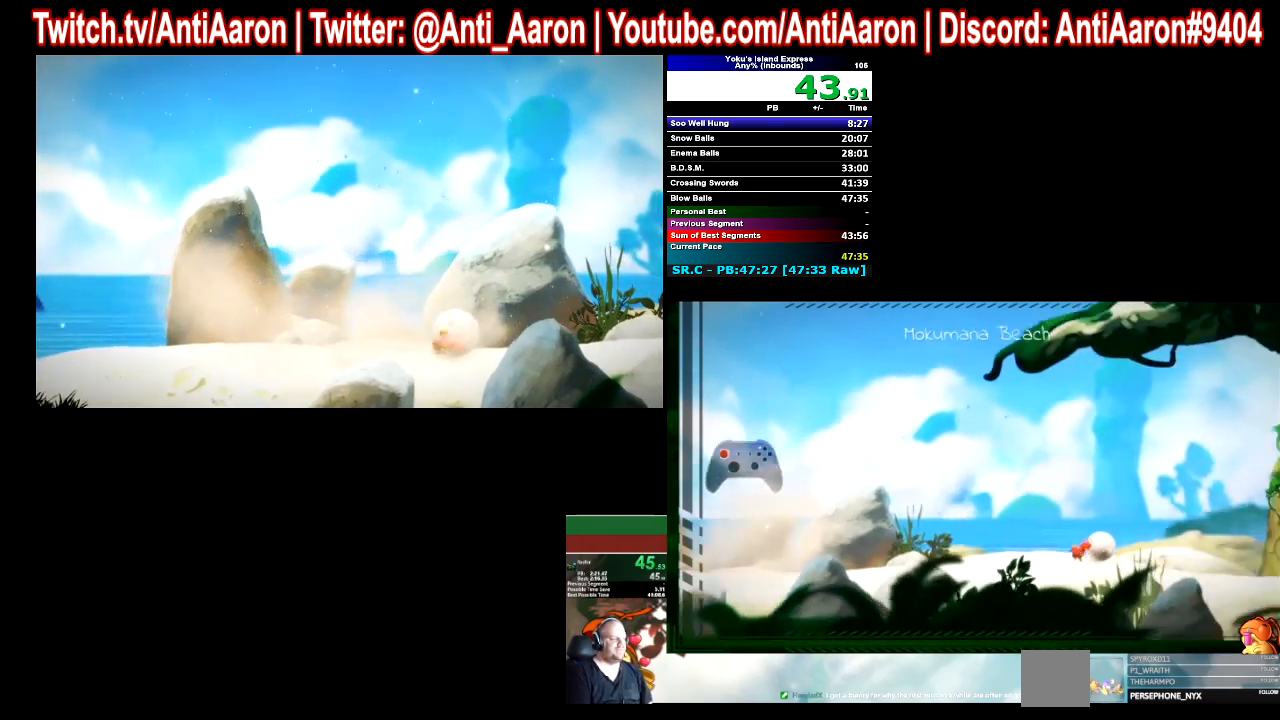
{"buttons": [], "left_stick": "right", "events": []}
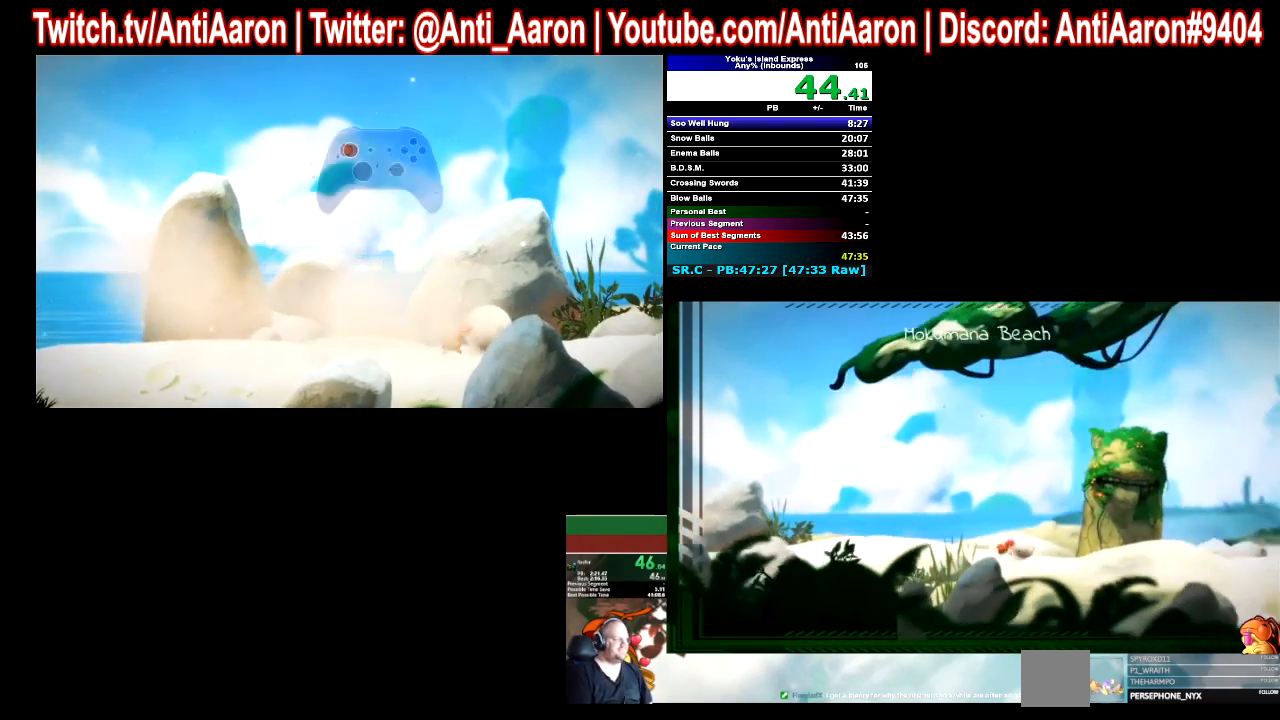
{"buttons": [], "left_stick": "right", "events": []}
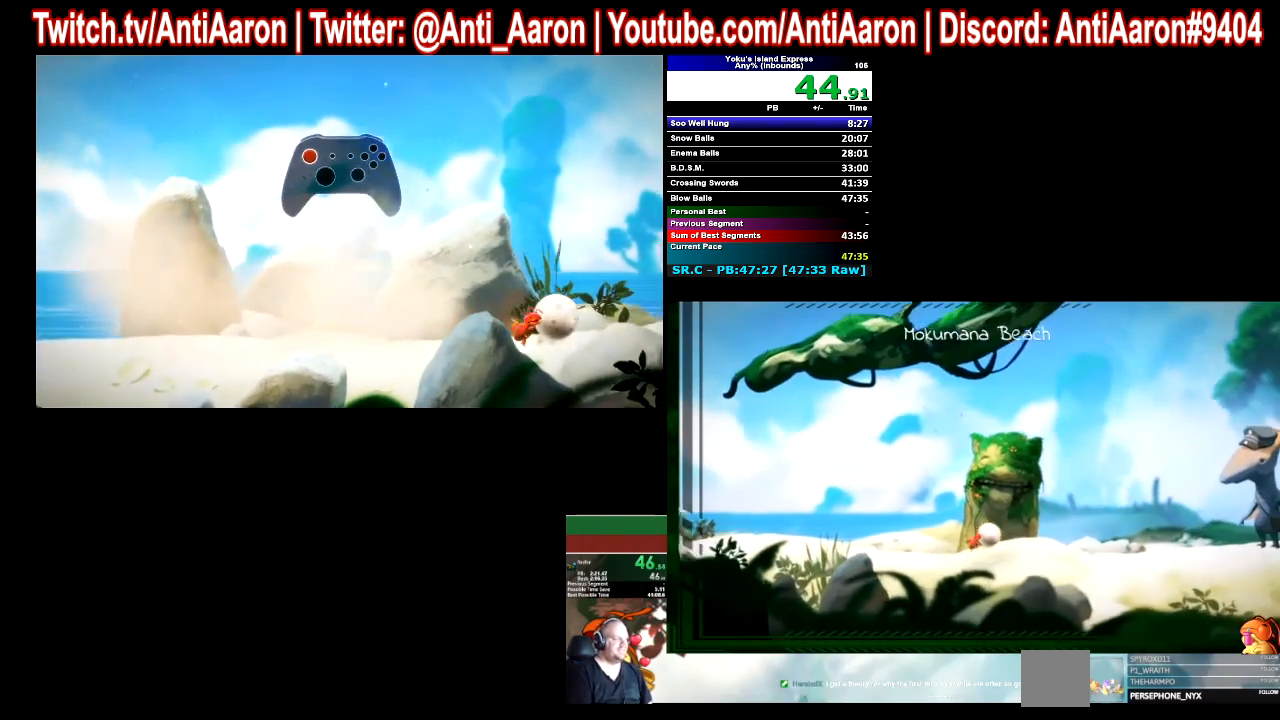
{"buttons": [], "left_stick": "right", "events": []}
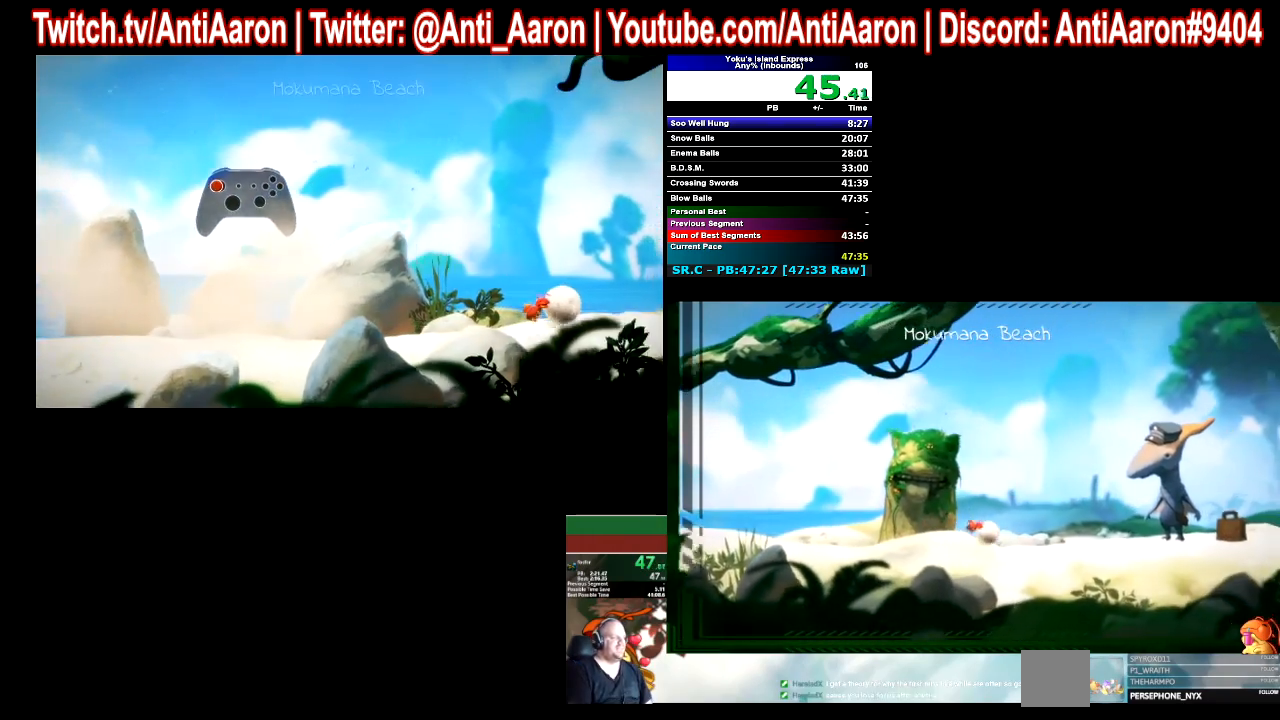
{"buttons": [], "left_stick": "right", "events": []}
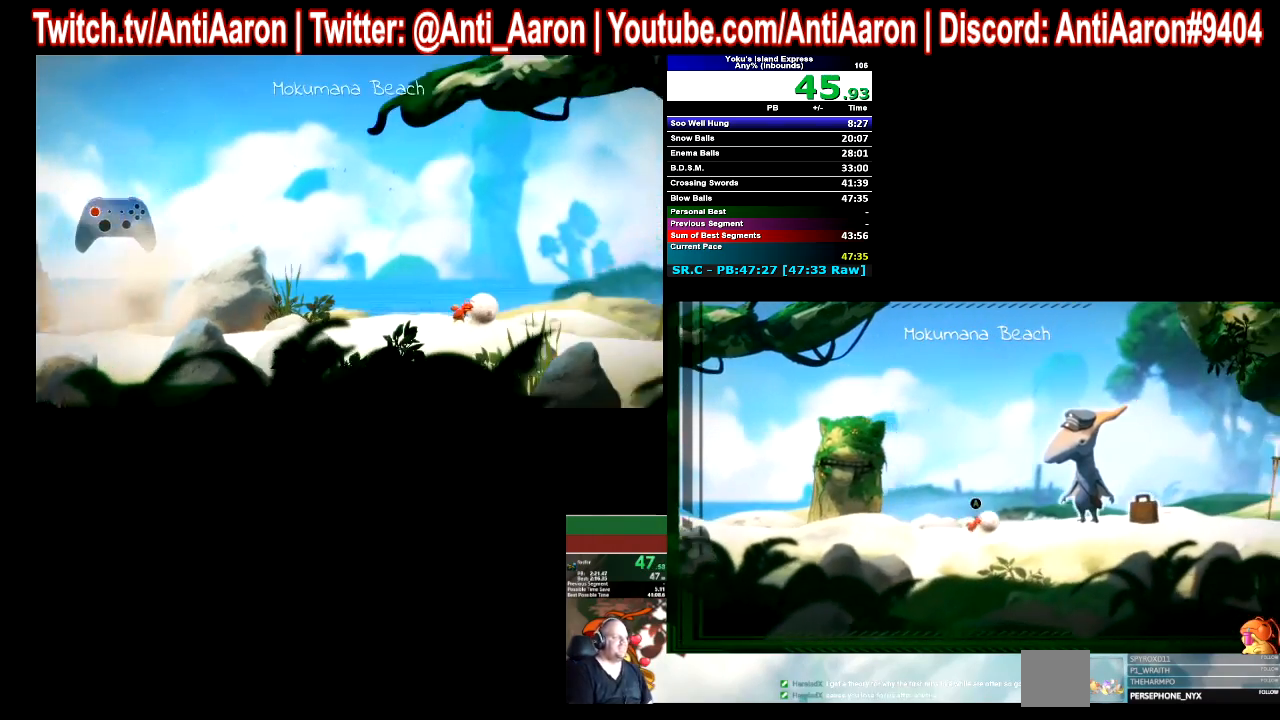
{"buttons": [], "left_stick": "right", "events": []}
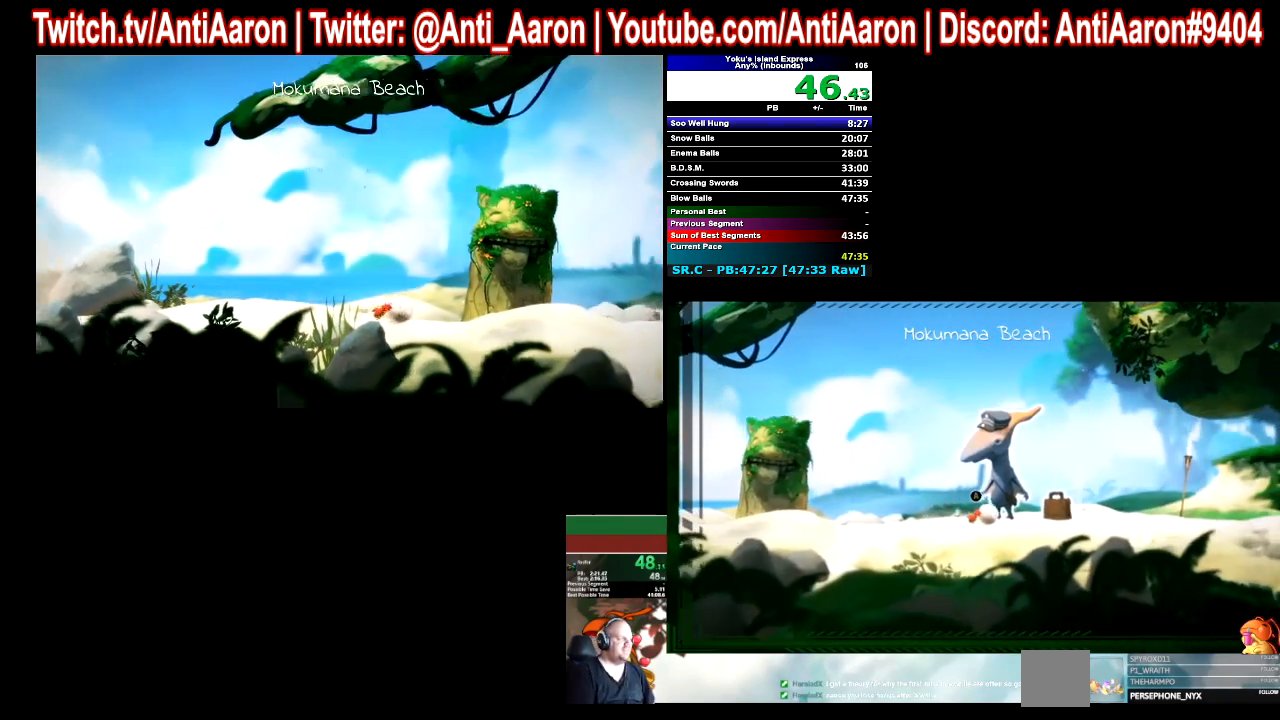
{"buttons": [], "left_stick": "right", "events": []}
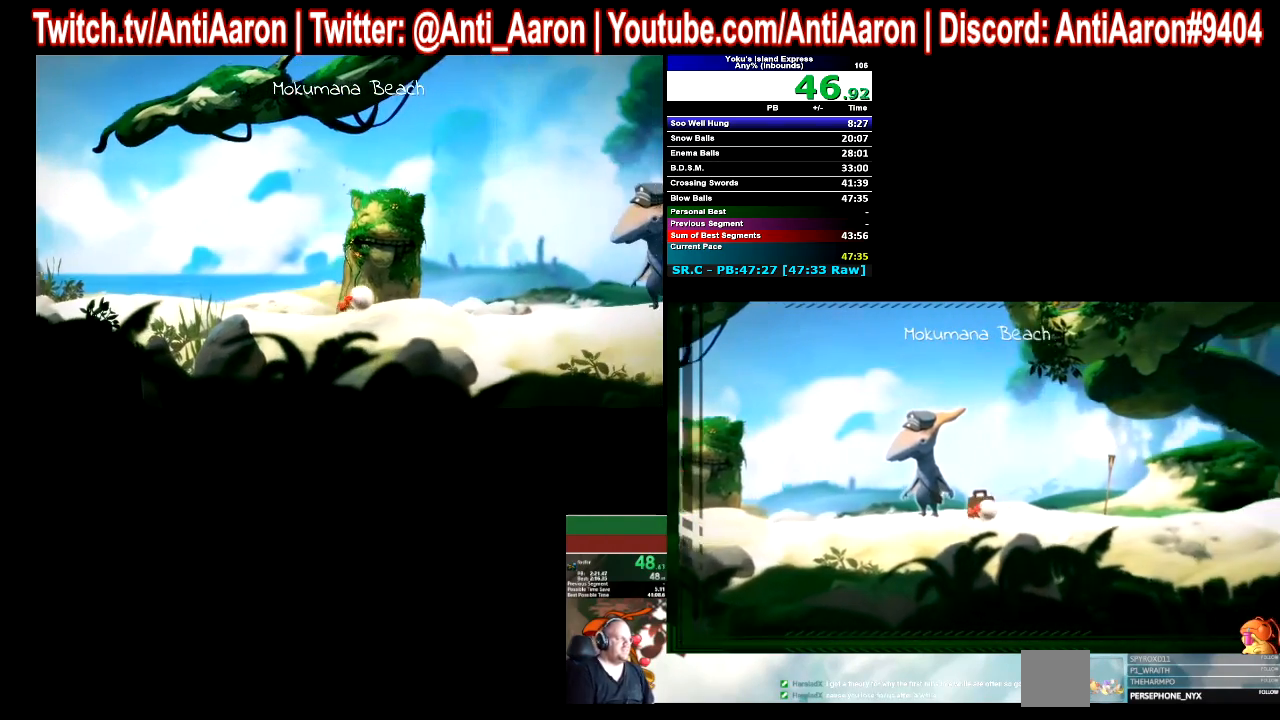
{"buttons": [], "left_stick": "right", "events": []}
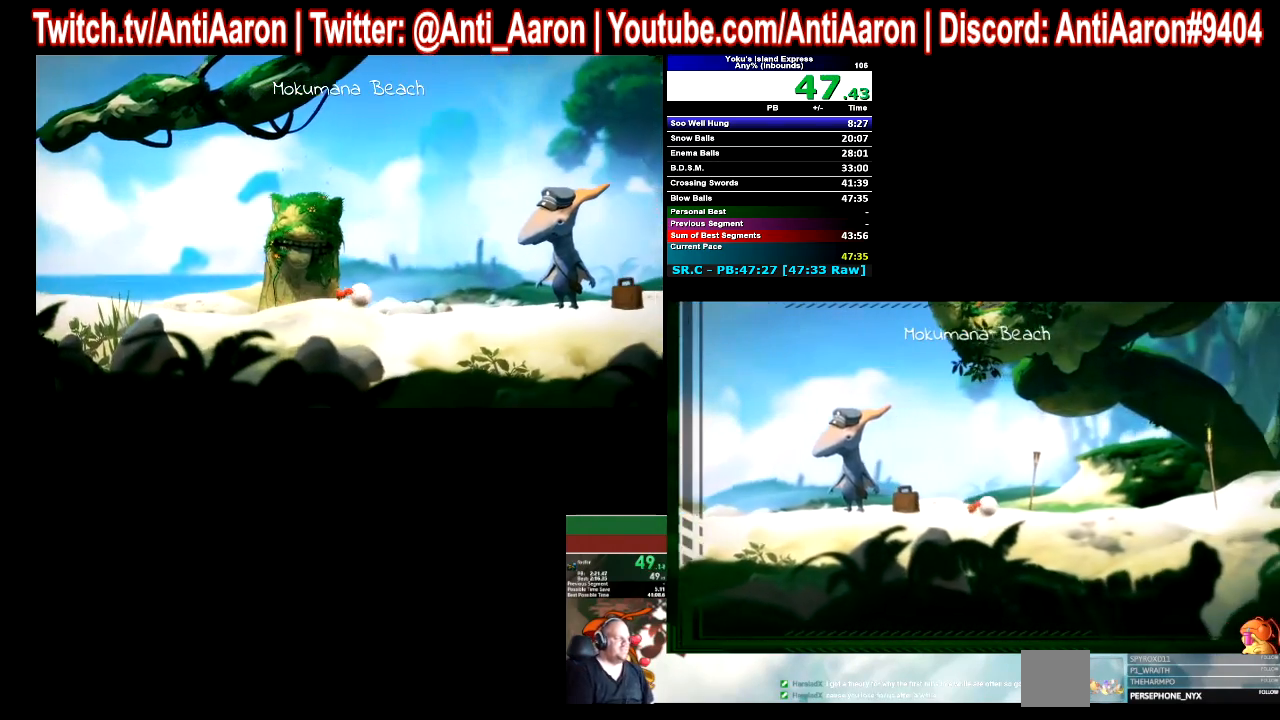
{"buttons": [], "left_stick": "right", "events": []}
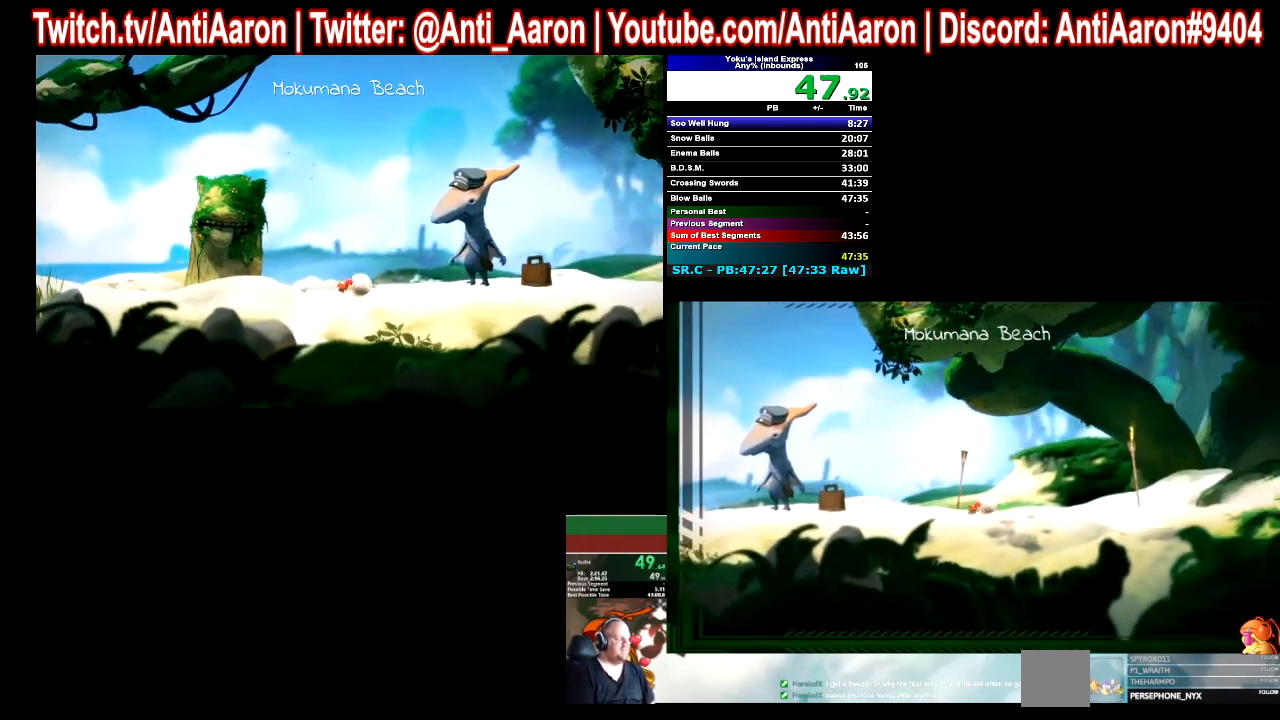
{"buttons": [], "left_stick": "right", "events": []}
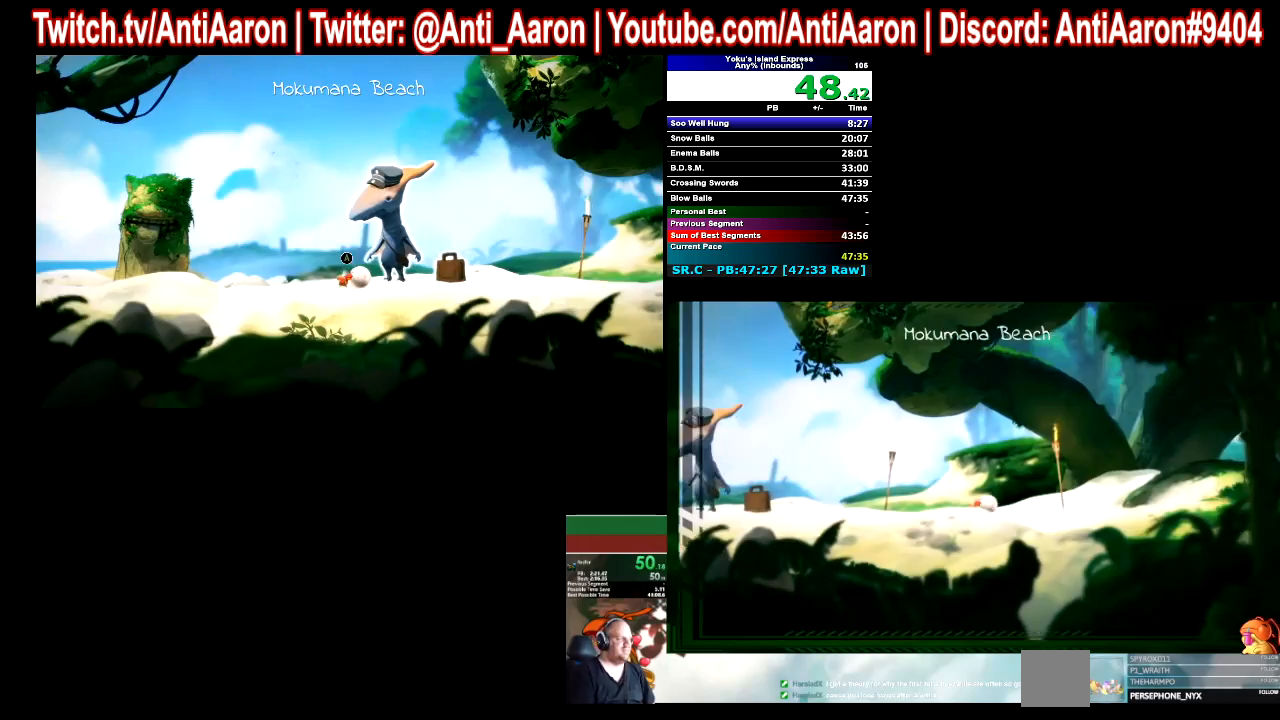
{"buttons": [], "left_stick": "right", "events": [[333, "L2", "down"], [433, "R2", "down"], [467, "L2", "up"], [500, "R2", "up"]]}
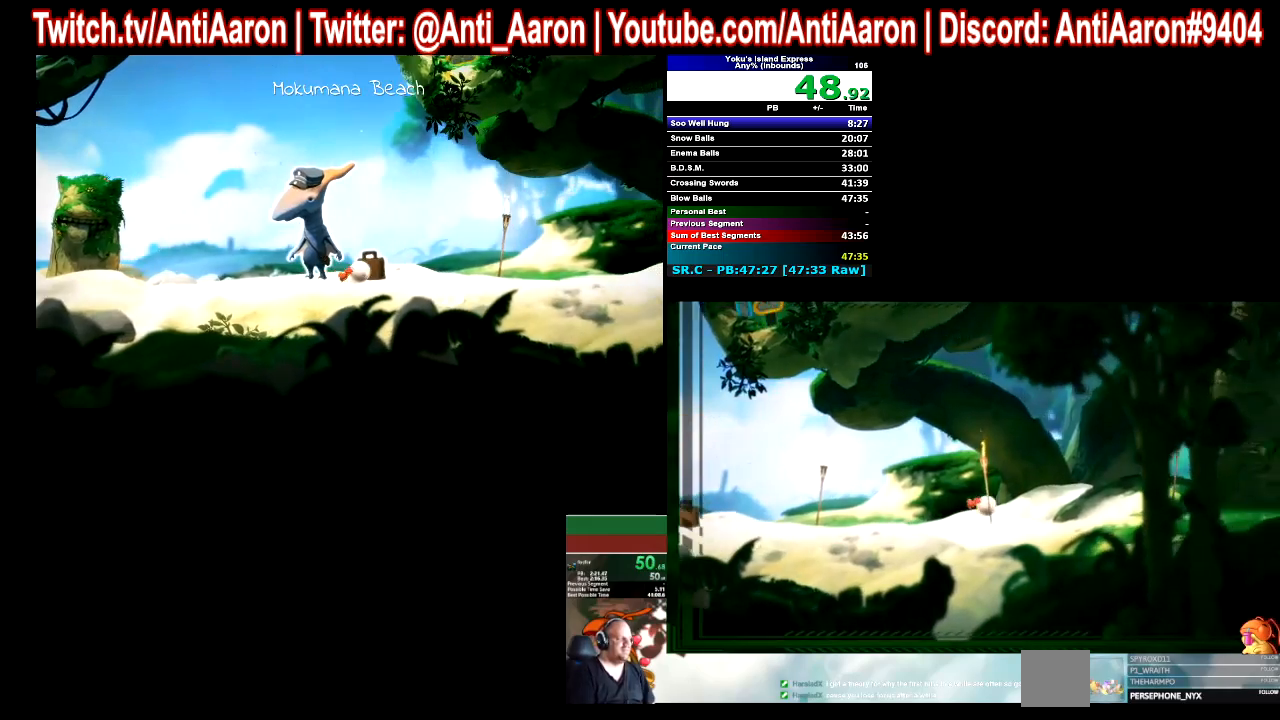
{"buttons": [], "left_stick": "right", "events": [[67, "L2", "down"], [200, "L2", "up"], [300, "R2", "down"], [400, "R2", "up"]]}
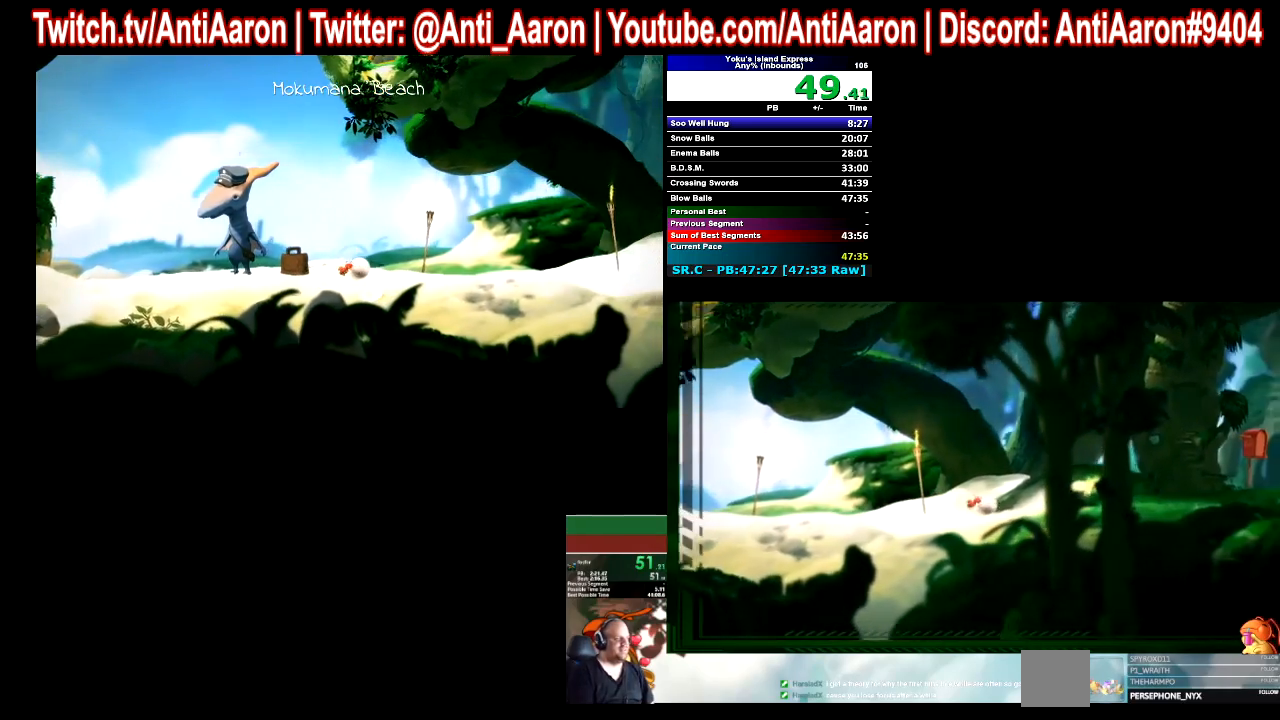
{"buttons": ["L2"], "left_stick": "right", "events": [[67, "L2", "down"], [200, "L2", "up"], [300, "R2", "down"], [400, "R2", "up"], [433, "L2", "down"]]}
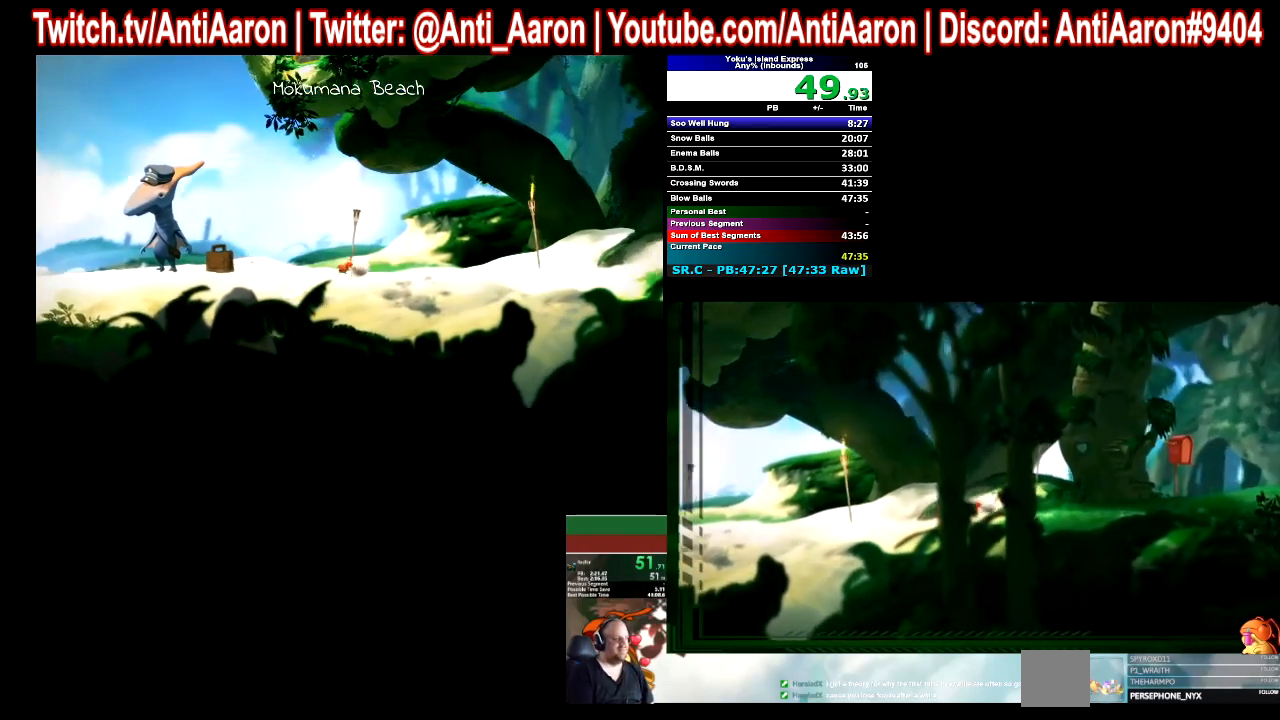
{"buttons": [], "left_stick": "right", "events": [[67, "L2", "up"], [67, "R2", "down"], [167, "R2", "up"], [233, "L2", "down"], [433, "L2", "up"]]}
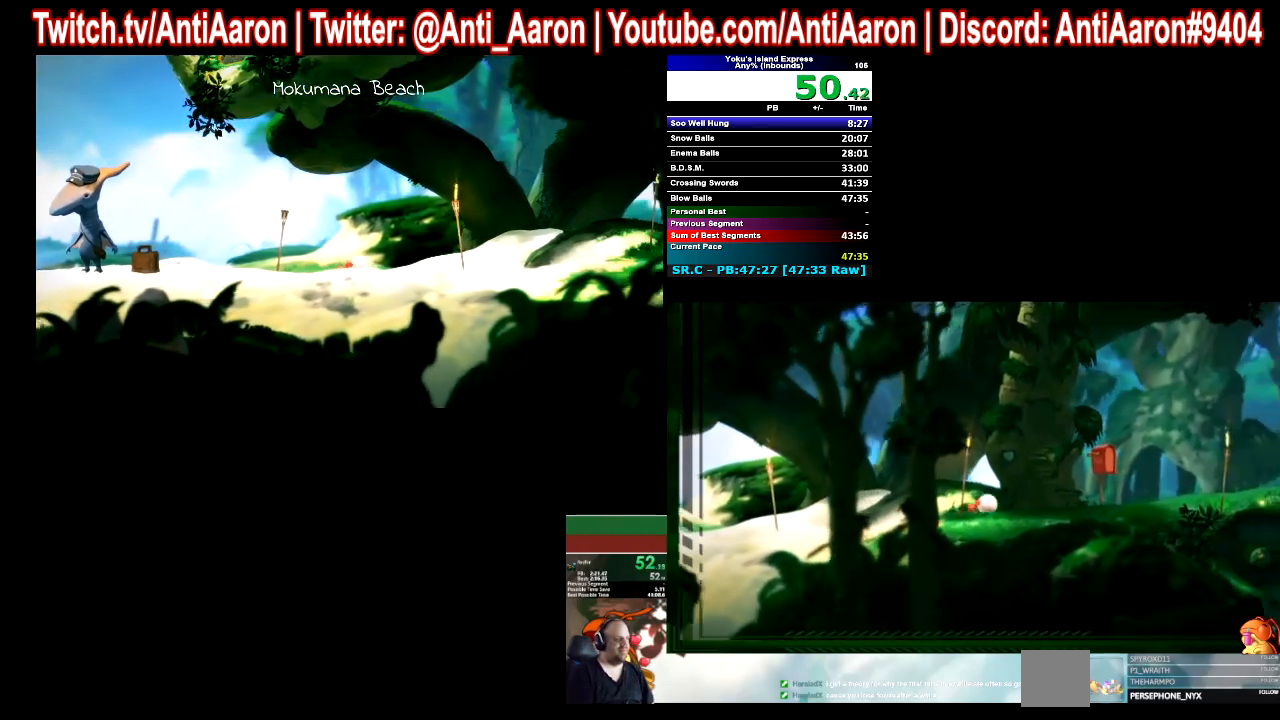
{"buttons": ["L2", "R2"], "left_stick": "right", "events": [[100, "R2", "down"], [167, "L2", "down"], [167, "R2", "up"], [300, "L2", "up"], [300, "R2", "down"], [367, "R2", "up"], [400, "L2", "down"], [500, "R2", "down"]]}
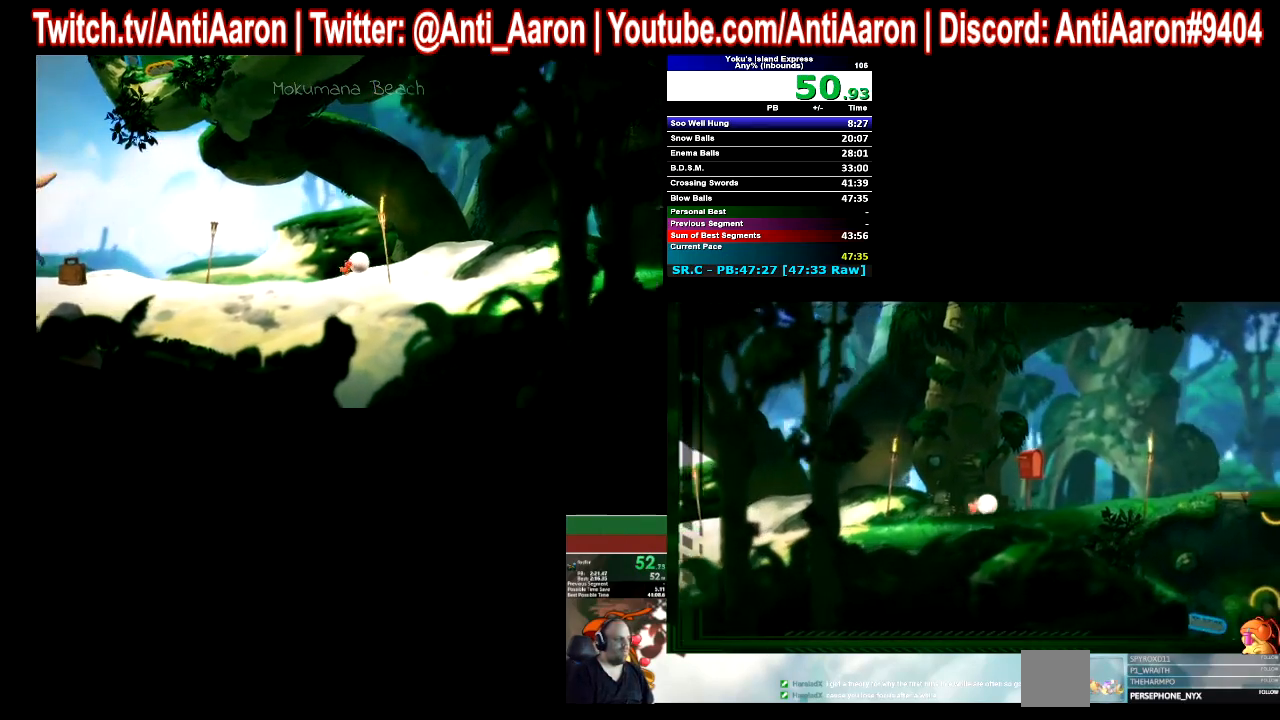
{"buttons": [], "left_stick": "right", "events": [[33, "L2", "up"], [100, "R2", "up"]]}
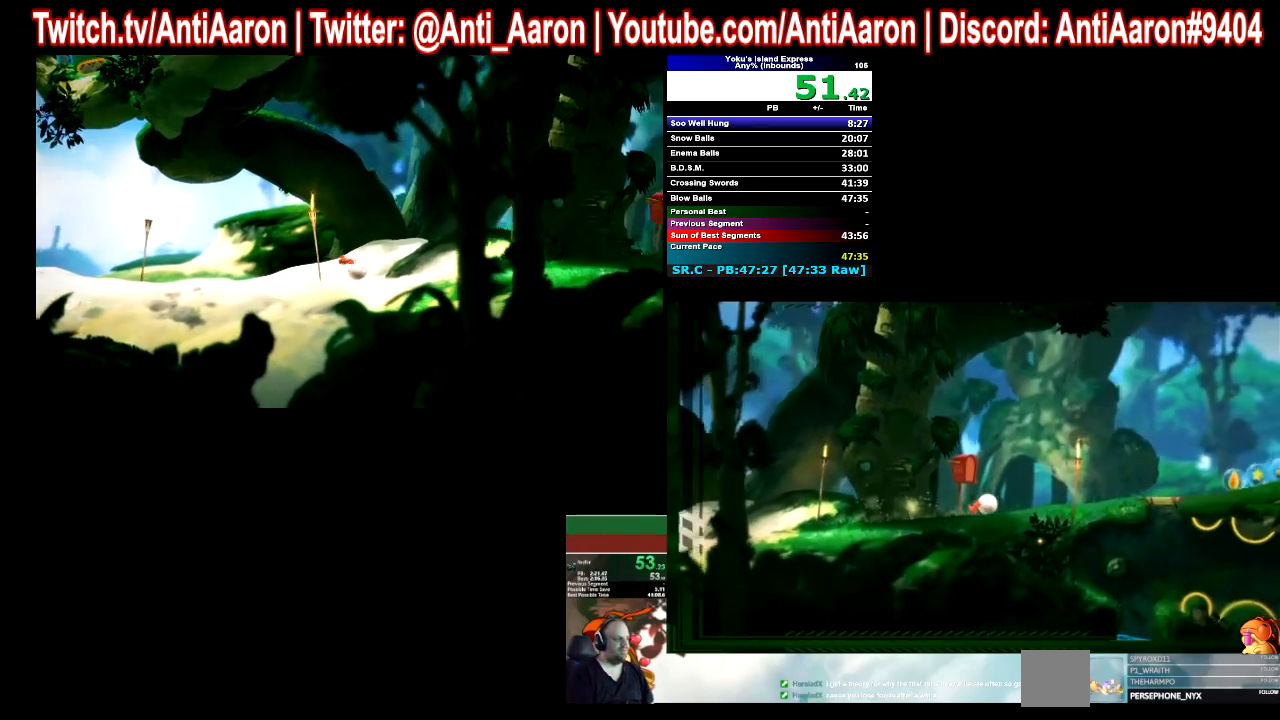
{"buttons": [], "left_stick": "right", "events": [[133, "L2", "down"], [233, "L2", "up"], [267, "R2", "down"], [333, "L2", "down"], [333, "R2", "up"], [433, "R2", "down"], [467, "L2", "up"], [500, "R2", "up"]]}
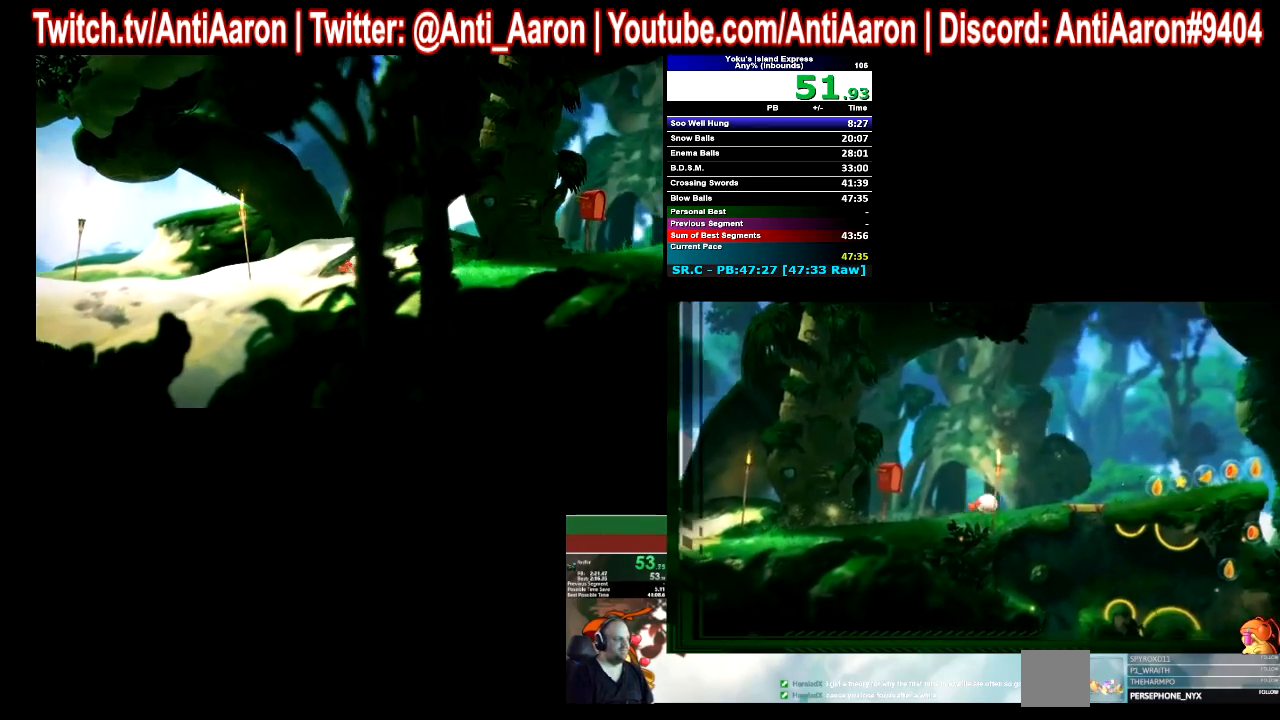
{"buttons": [], "left_stick": "right", "events": [[267, "L2", "down"], [267, "R2", "down"], [333, "R2", "up"], [400, "L2", "up"]]}
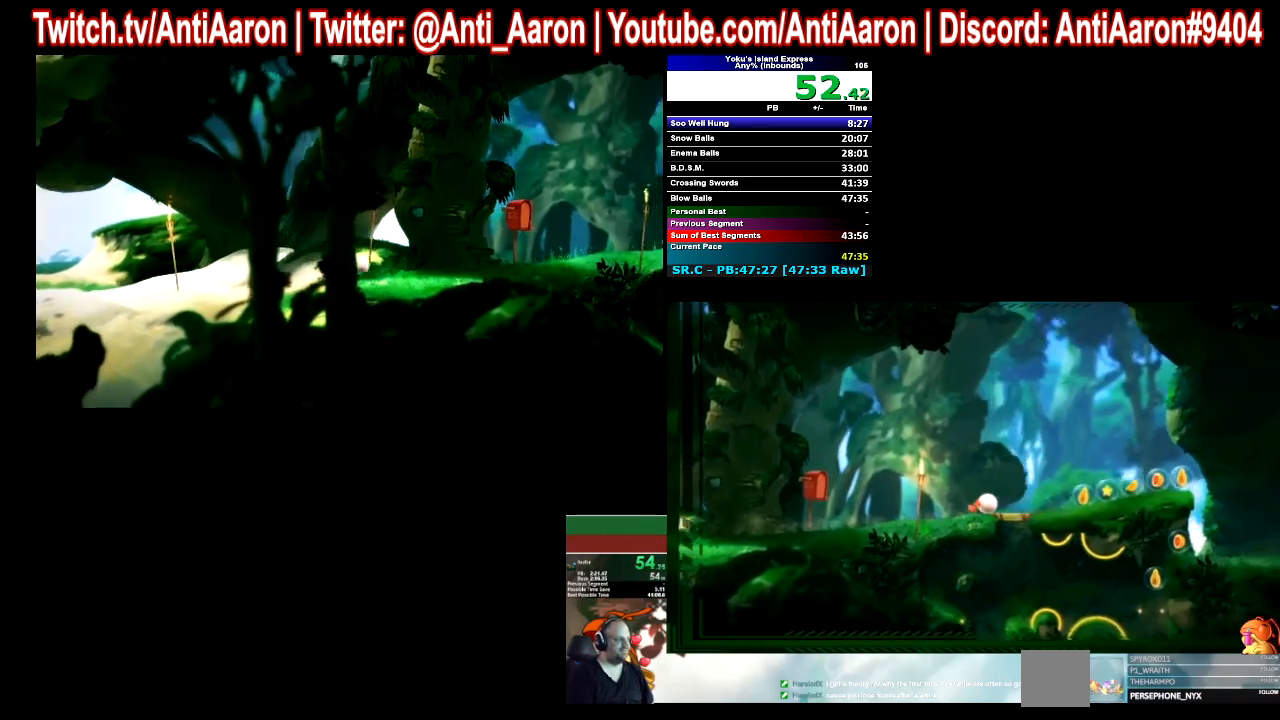
{"buttons": [], "left_stick": "right", "events": []}
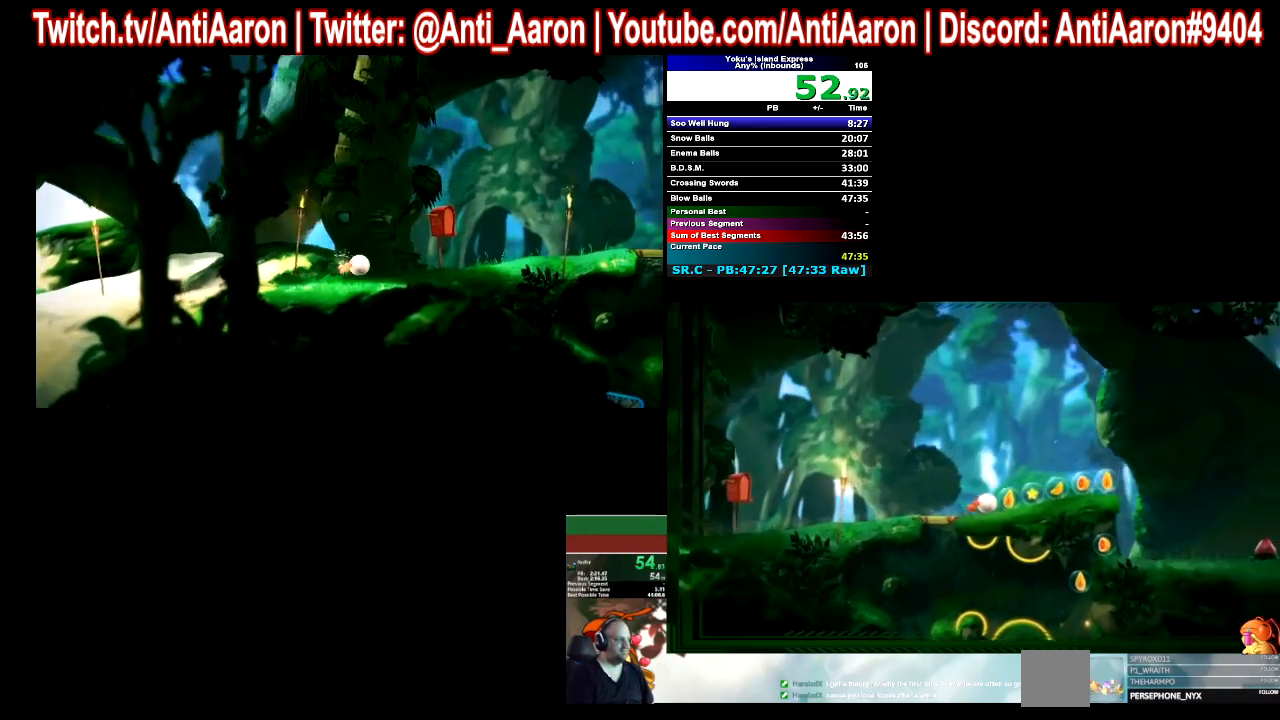
{"buttons": [], "left_stick": "right", "events": []}
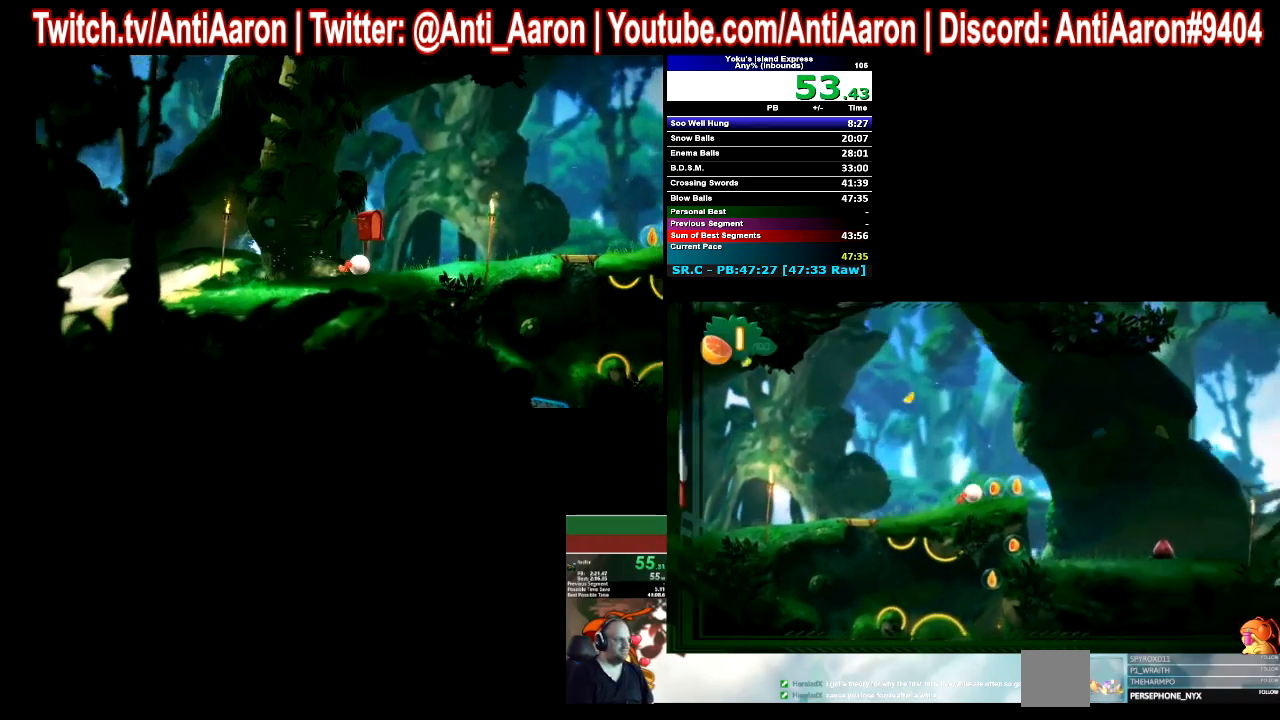
{"buttons": [], "left_stick": "right", "events": [[233, "left_stick", "center"], [433, "left_stick", "right"]]}
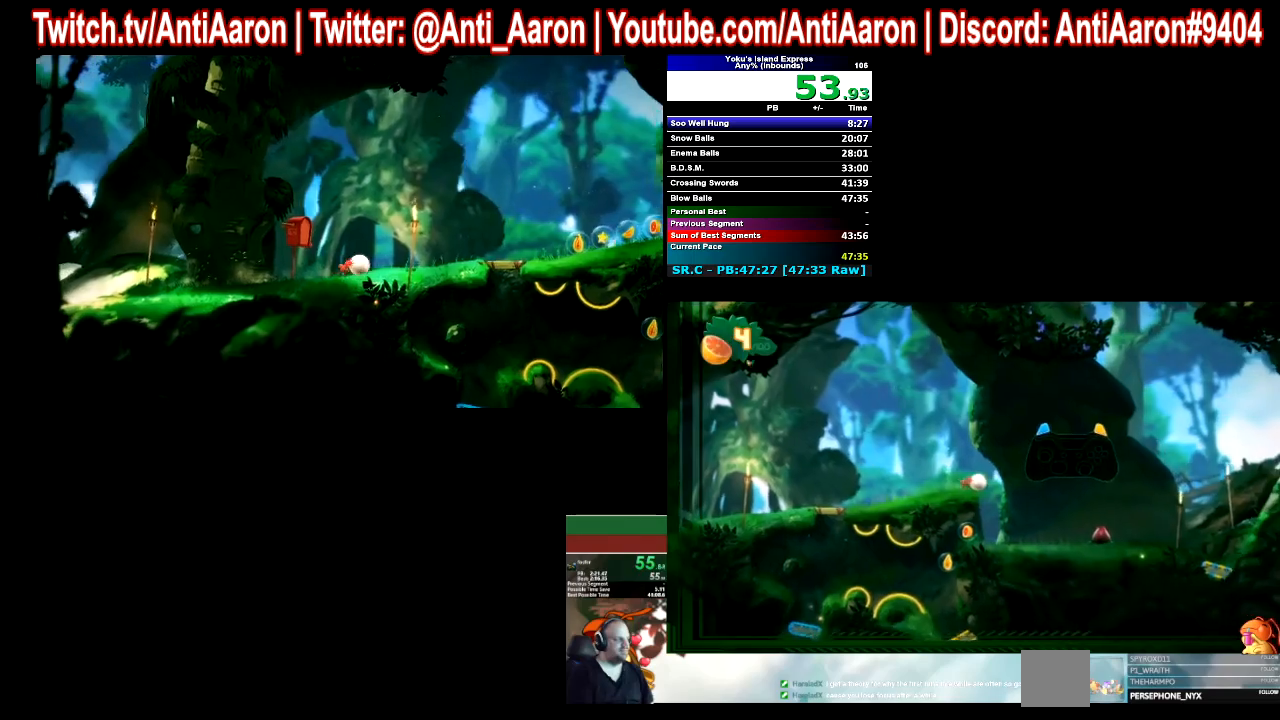
{"buttons": [], "left_stick": "left", "events": [[33, "left_stick", "center"], [300, "left_stick", "left"]]}